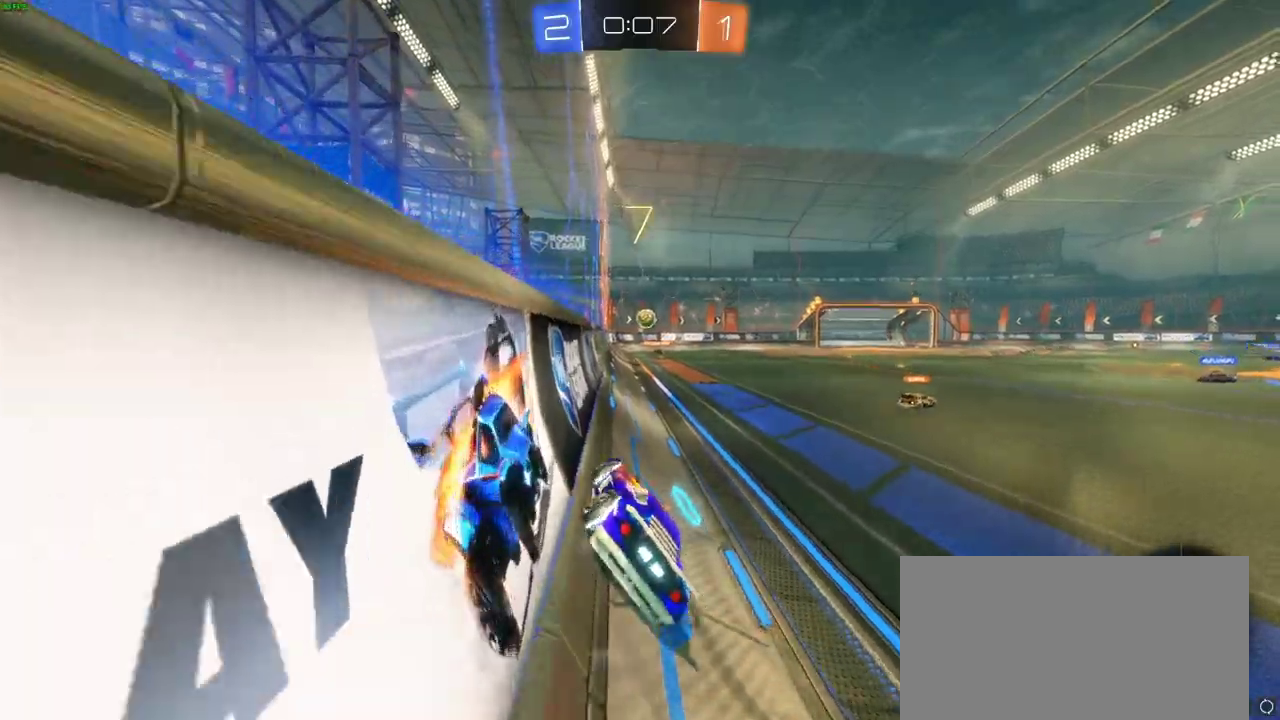
Gameplay with a controller (PlayStation layout); each line is a JSON object with the inputs held at the frame after it. "events" lists button and stick changes between this image and that frame as [ms after this image, input, new state], when the widget could be followed in between. Not read: L1 SELECT.
{"buttons": ["R2"], "left_stick": "center", "right_stick": "center", "events": [[117, "left_stick", "center"], [167, "left_stick", "left"], [367, "left_stick", "center"]]}
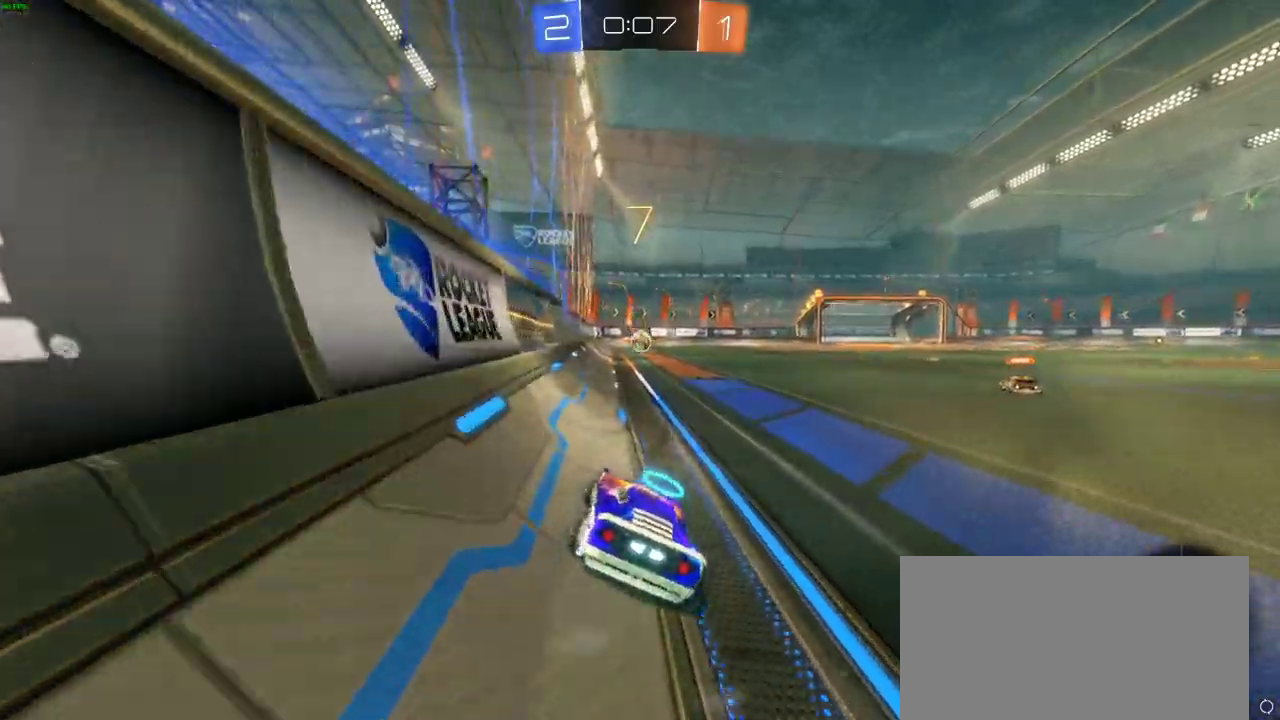
{"buttons": ["R2"], "left_stick": "right", "right_stick": "center", "events": [[33, "left_stick", "right"], [217, "left_stick", "center"], [367, "left_stick", "right"]]}
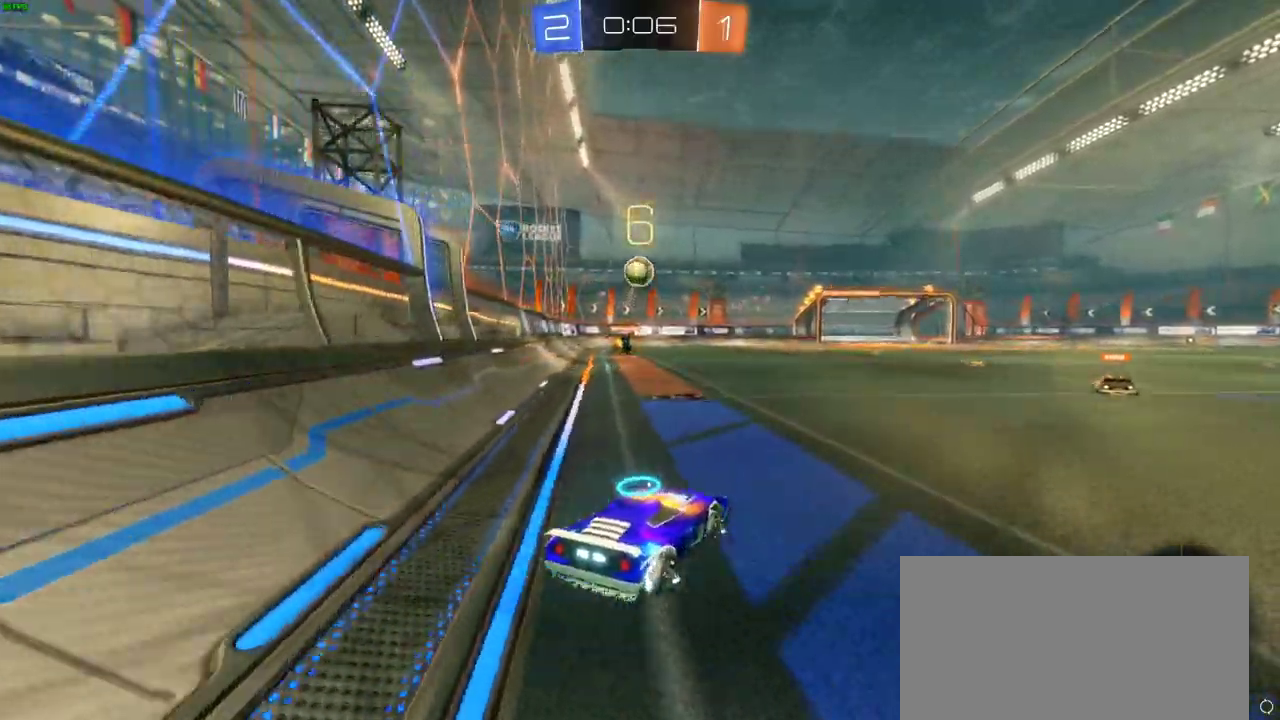
{"buttons": ["R2"], "left_stick": "right", "right_stick": "center", "events": []}
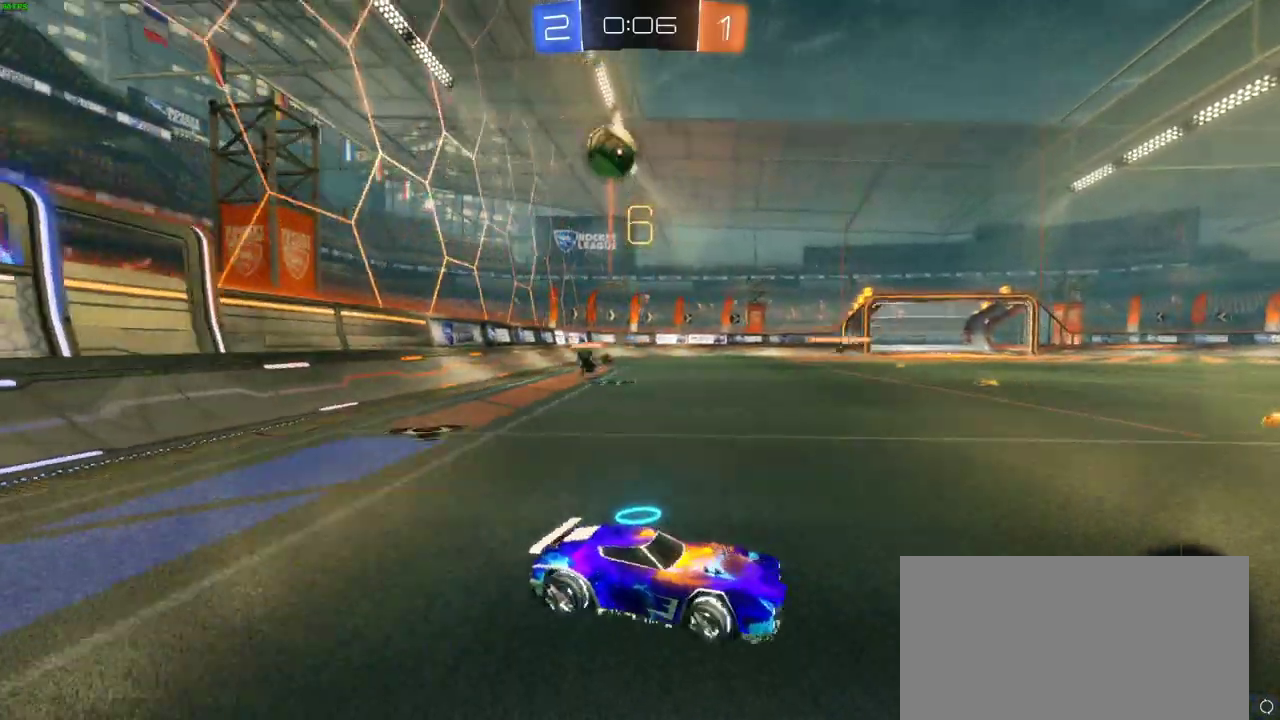
{"buttons": ["R2"], "left_stick": "up", "right_stick": "center", "events": [[200, "left_stick", "up-right"], [217, "CIRCLE", "down"], [300, "left_stick", "up"], [333, "CIRCLE", "up"], [350, "CROSS", "down"], [433, "CROSS", "up"]]}
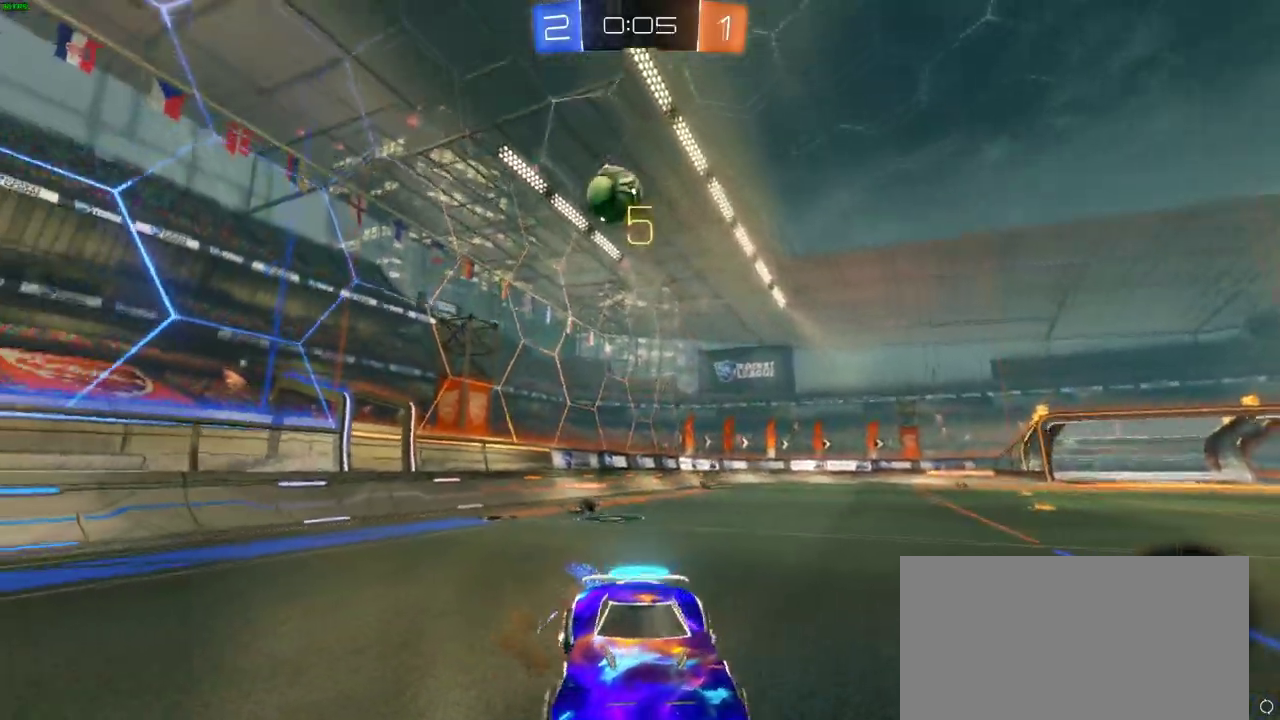
{"buttons": ["R2"], "left_stick": "center", "right_stick": "center", "events": [[17, "CROSS", "down"], [100, "CROSS", "up"], [150, "CROSS", "down"], [233, "CROSS", "up"], [317, "left_stick", "center"], [333, "TRIANGLE", "down"], [467, "TRIANGLE", "up"]]}
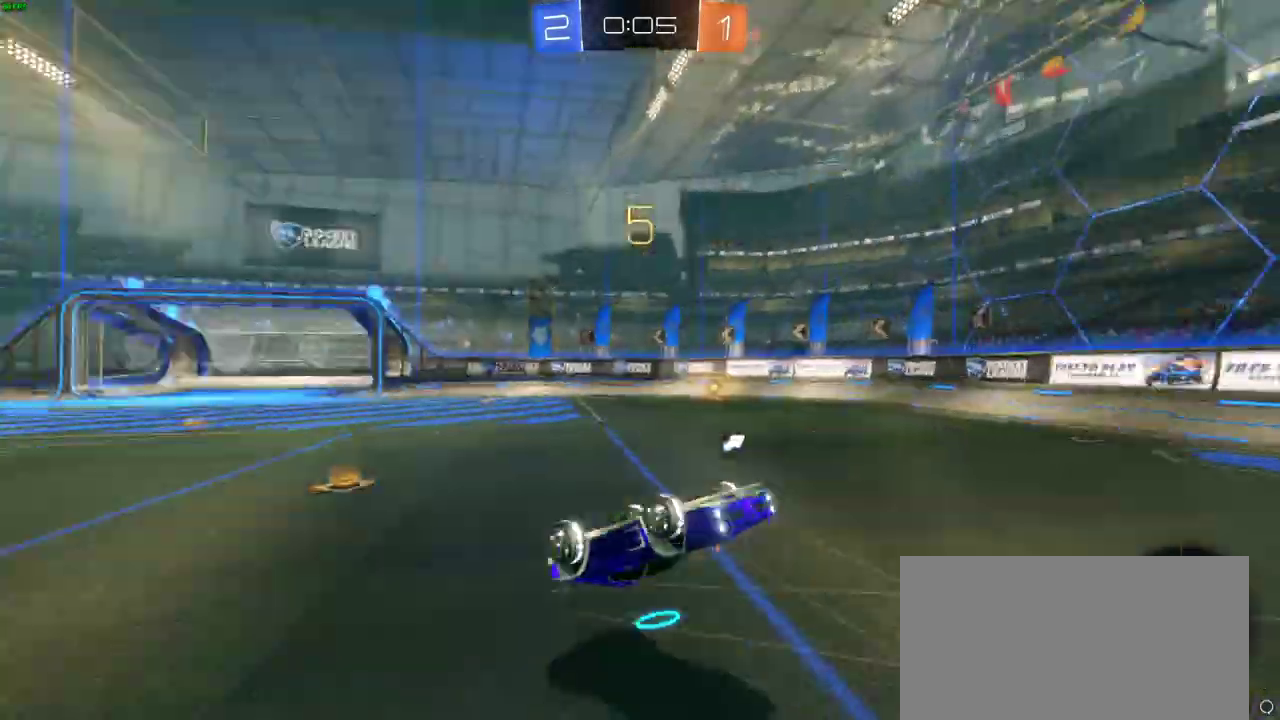
{"buttons": ["R2"], "left_stick": "center", "right_stick": "center", "events": [[300, "TRIANGLE", "down"], [400, "TRIANGLE", "up"]]}
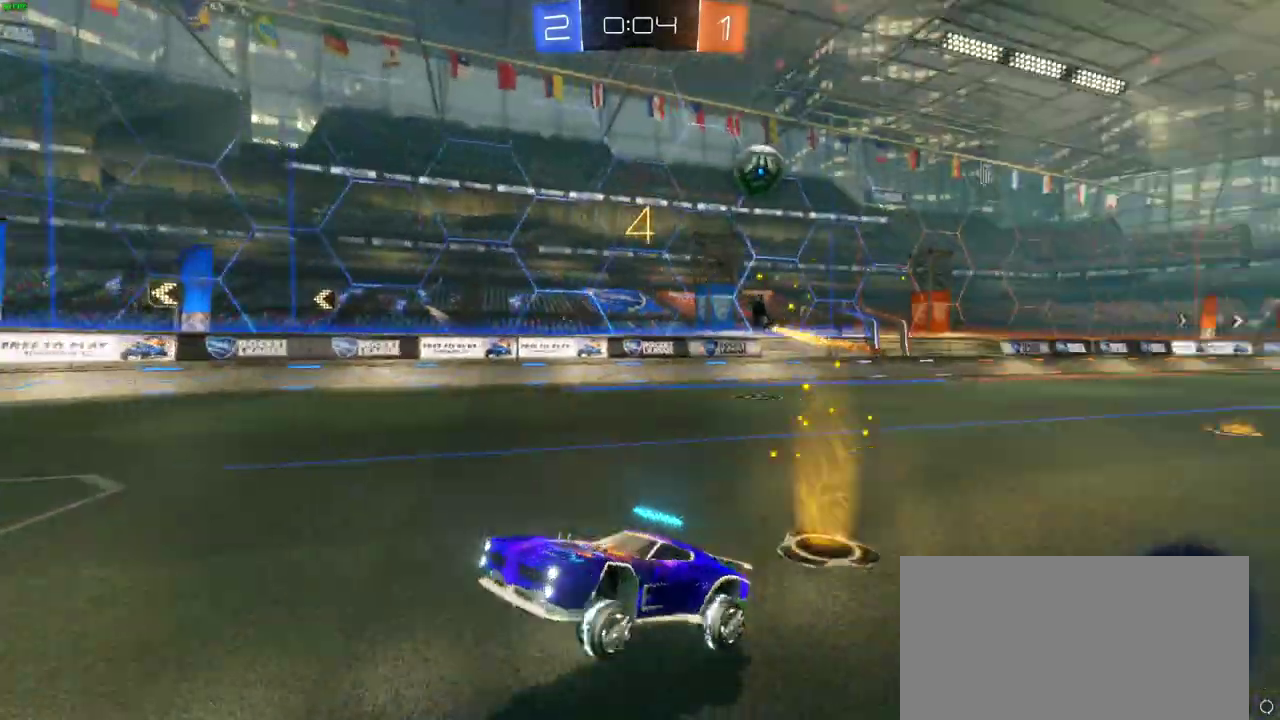
{"buttons": ["R2"], "left_stick": "right", "right_stick": "center", "events": [[17, "left_stick", "left"], [117, "left_stick", "center"], [300, "left_stick", "right"]]}
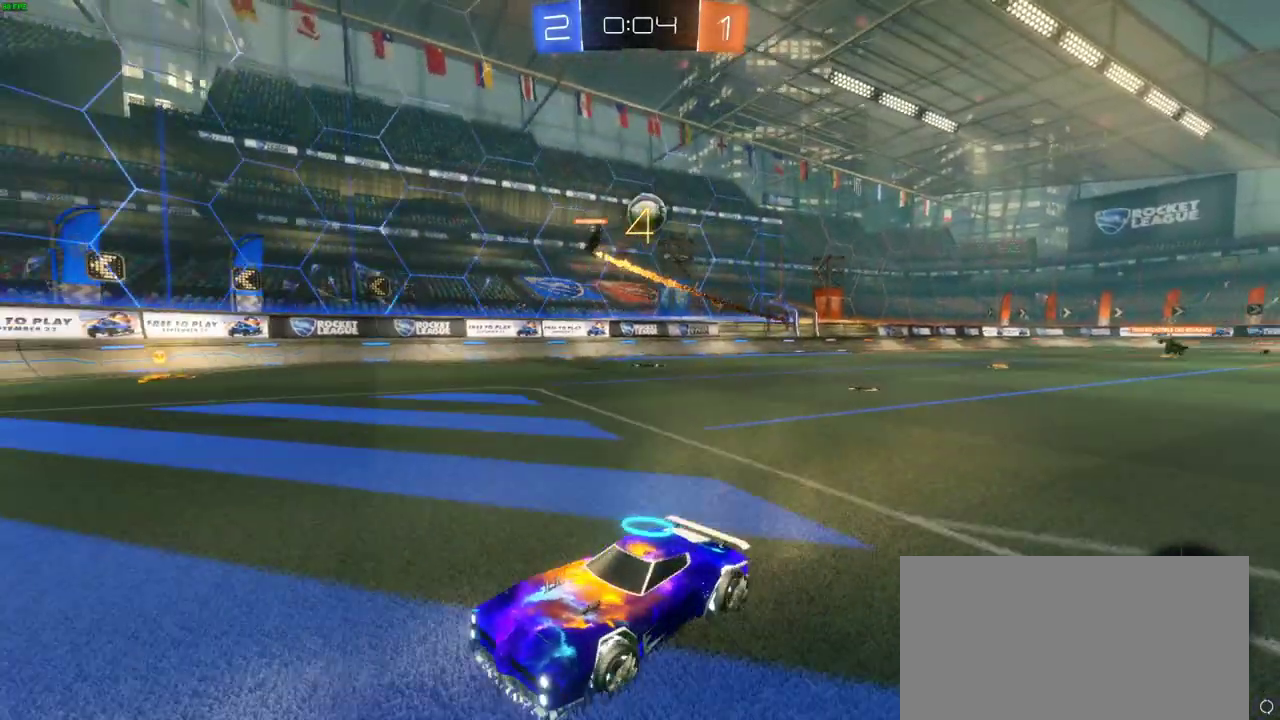
{"buttons": [], "left_stick": "right", "right_stick": "center", "events": [[167, "R2", "up"]]}
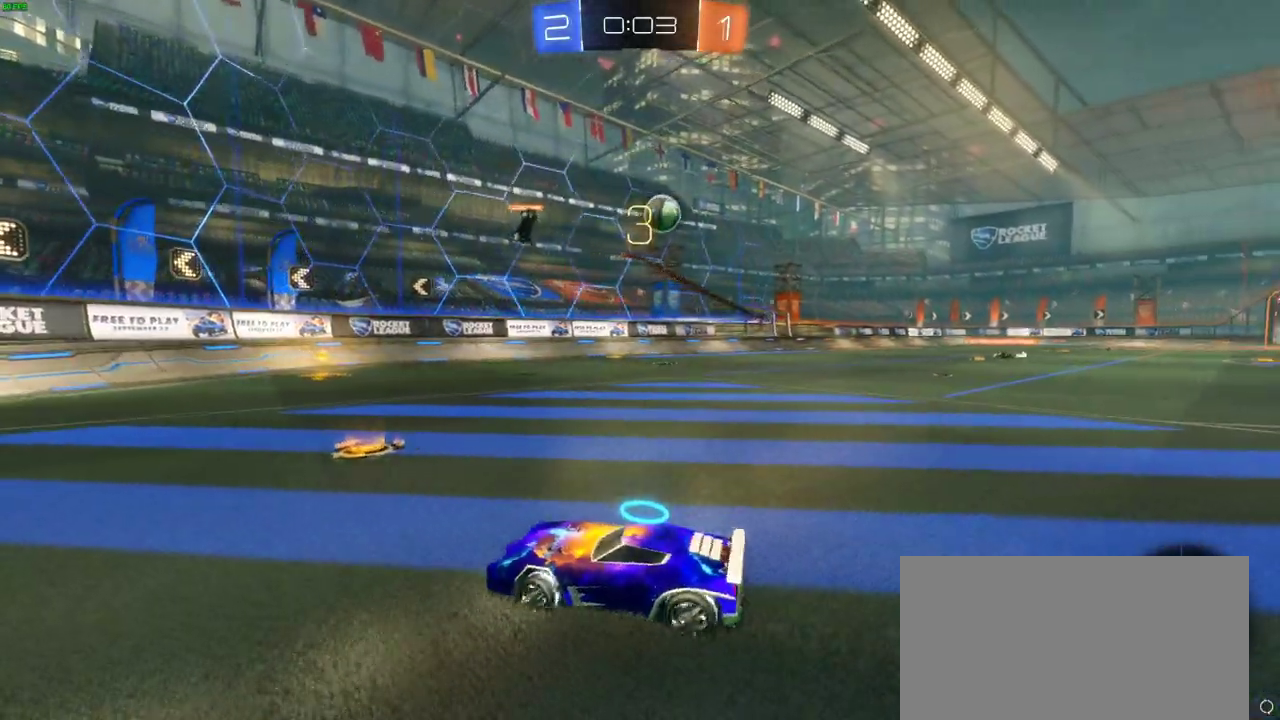
{"buttons": ["CIRCLE", "R2"], "left_stick": "center", "right_stick": "center", "events": [[200, "R2", "down"], [267, "CIRCLE", "down"], [467, "left_stick", "center"]]}
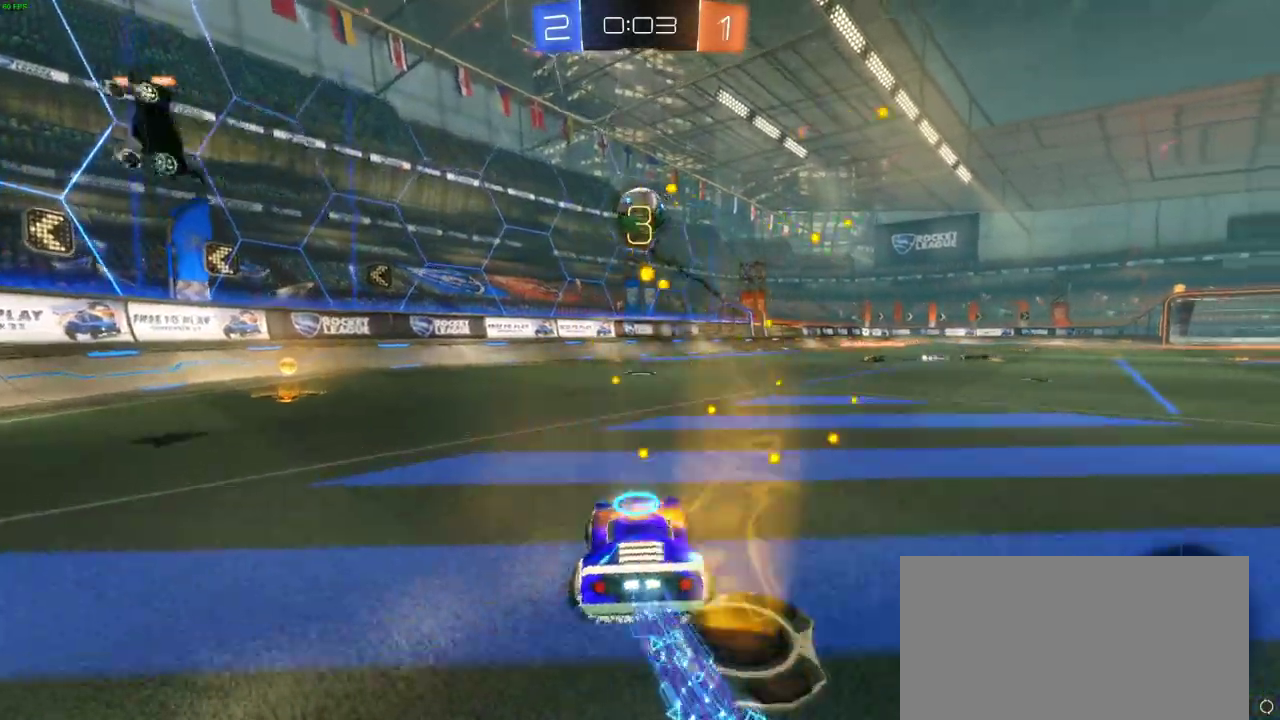
{"buttons": ["CROSS", "CIRCLE", "R2"], "left_stick": "down-left", "right_stick": "center", "events": [[100, "left_stick", "left"], [183, "left_stick", "down-left"], [317, "CROSS", "down"]]}
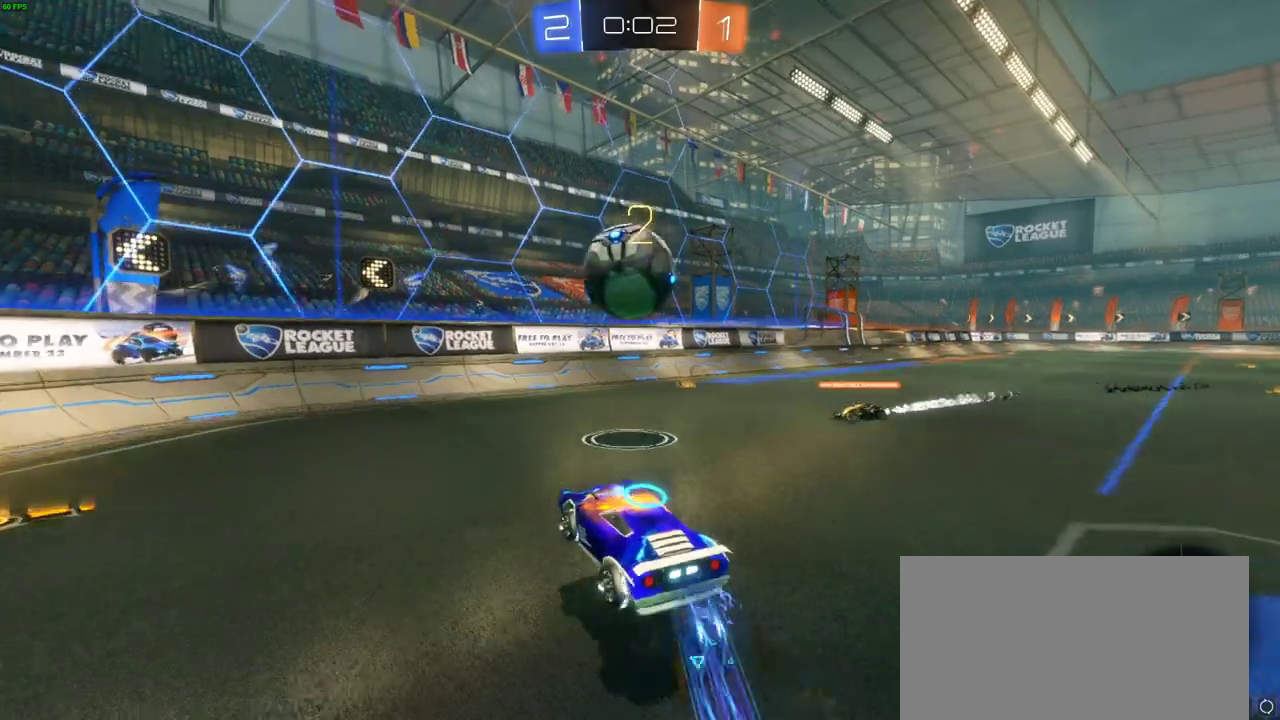
{"buttons": ["R2"], "left_stick": "center", "right_stick": "center", "events": [[100, "CROSS", "up"], [117, "CIRCLE", "up"], [133, "left_stick", "right"], [183, "CROSS", "down"], [183, "left_stick", "up-right"], [233, "left_stick", "down-left"], [333, "left_stick", "up-right"], [367, "CROSS", "up"], [417, "left_stick", "center"]]}
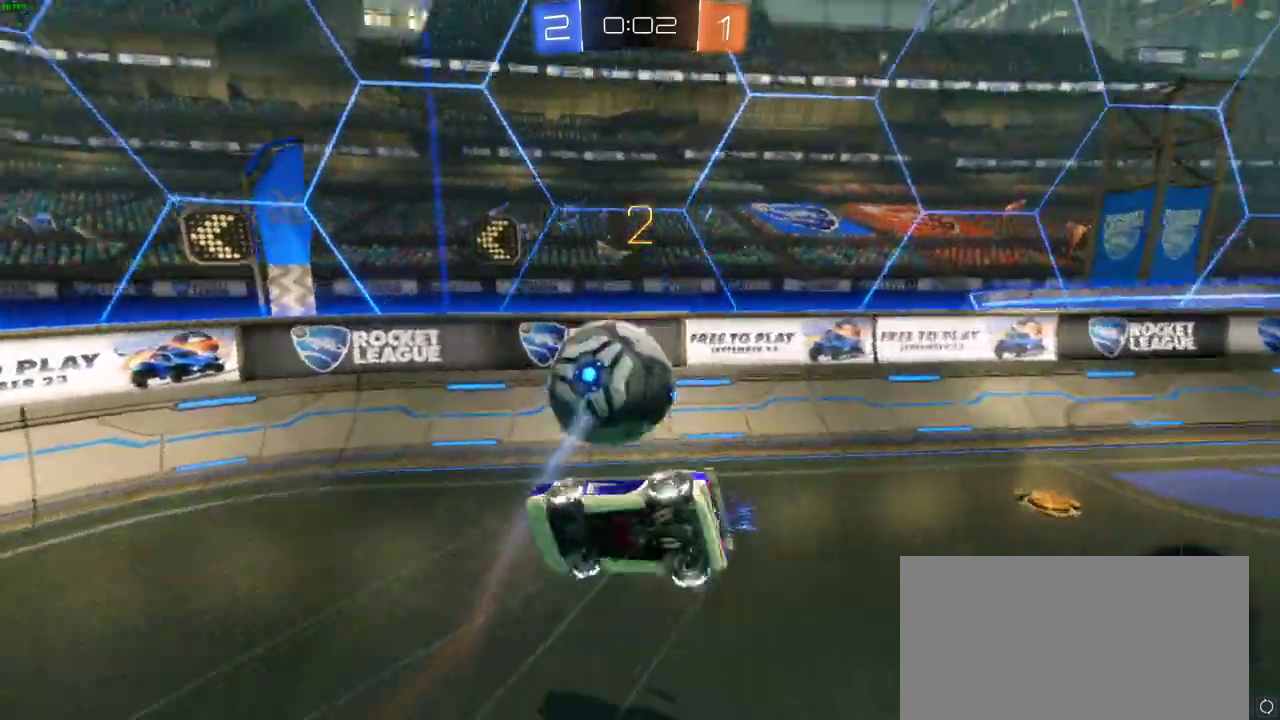
{"buttons": ["R2"], "left_stick": "left", "right_stick": "center", "events": [[400, "left_stick", "left"]]}
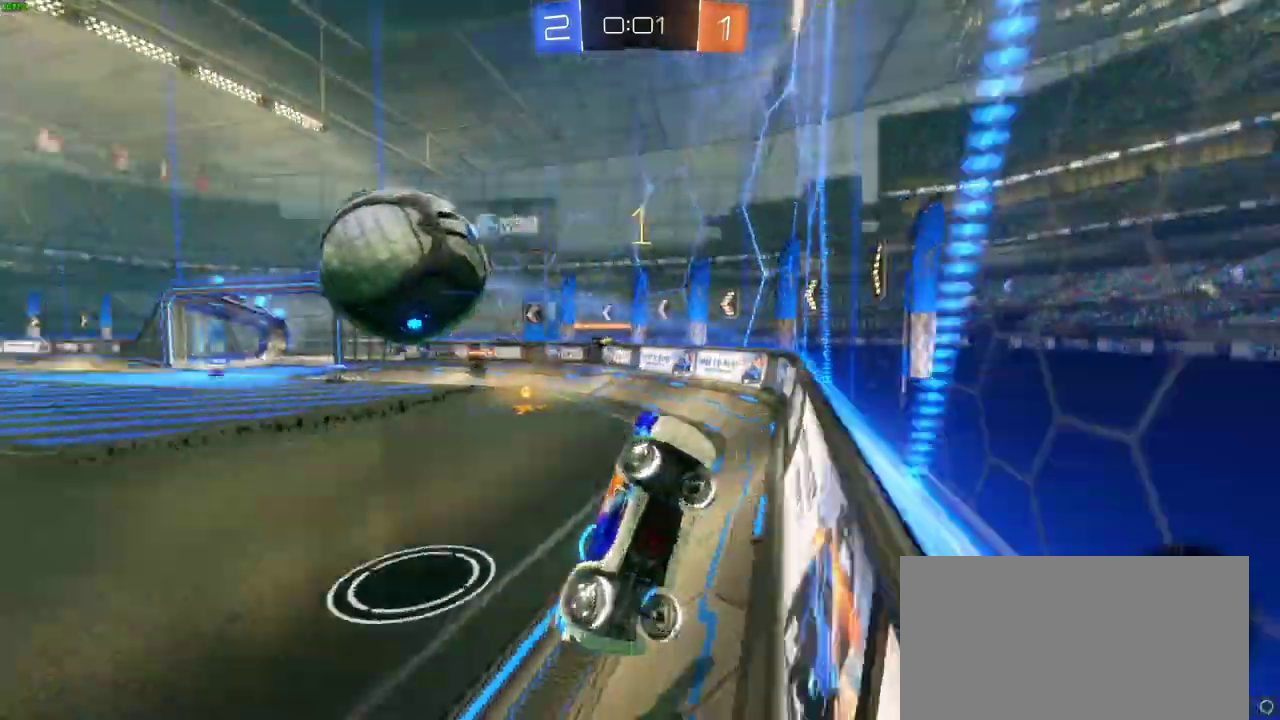
{"buttons": ["R2"], "left_stick": "left", "right_stick": "center", "events": []}
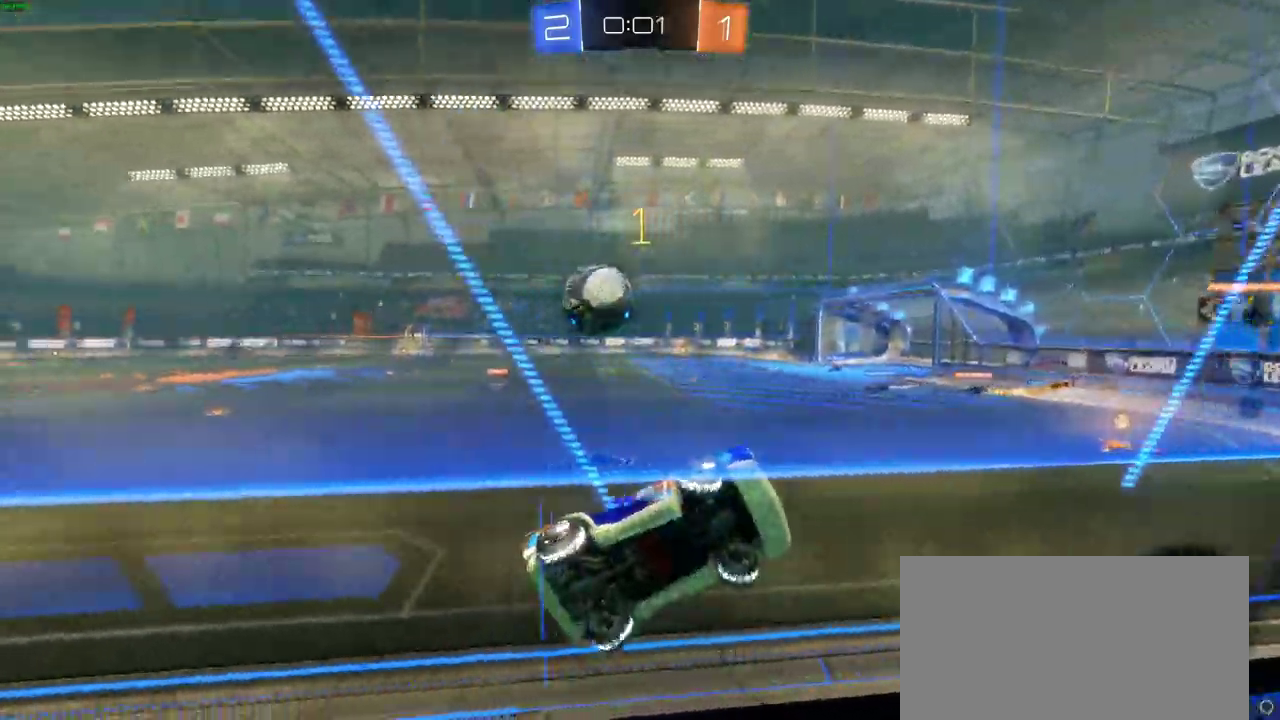
{"buttons": ["R2"], "left_stick": "center", "right_stick": "center", "events": [[300, "left_stick", "center"]]}
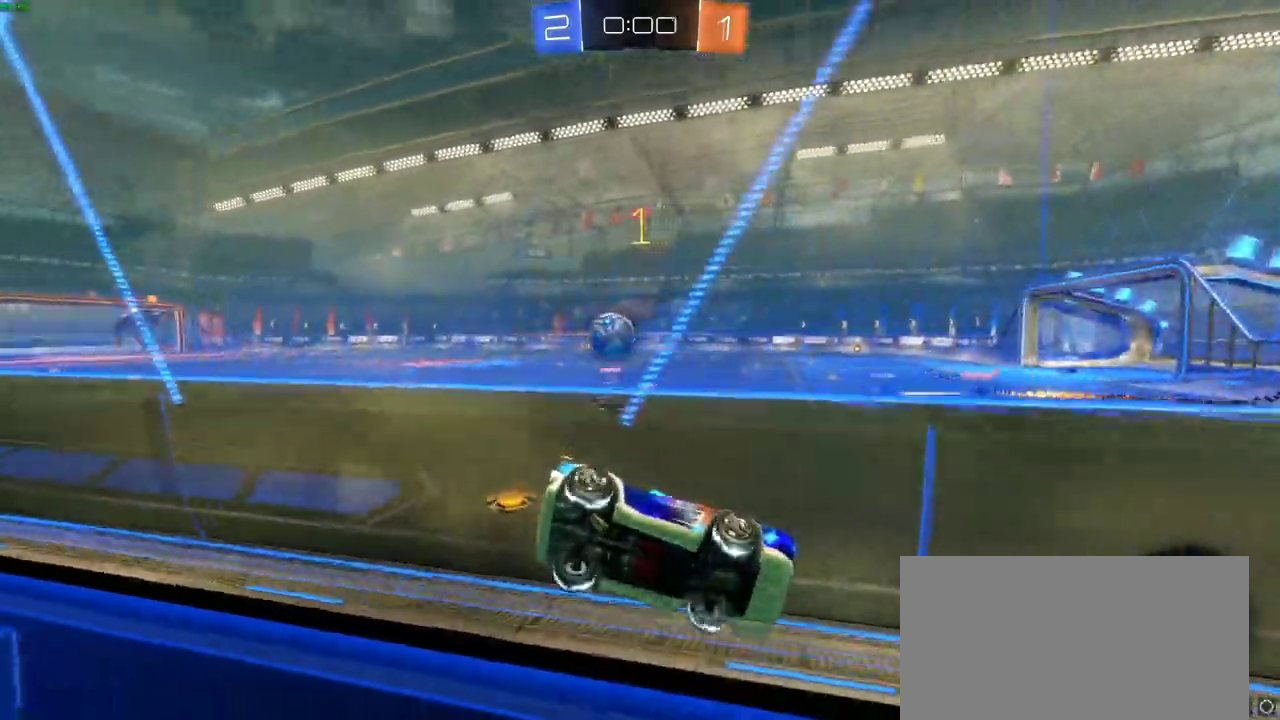
{"buttons": ["R2"], "left_stick": "center", "right_stick": "center", "events": []}
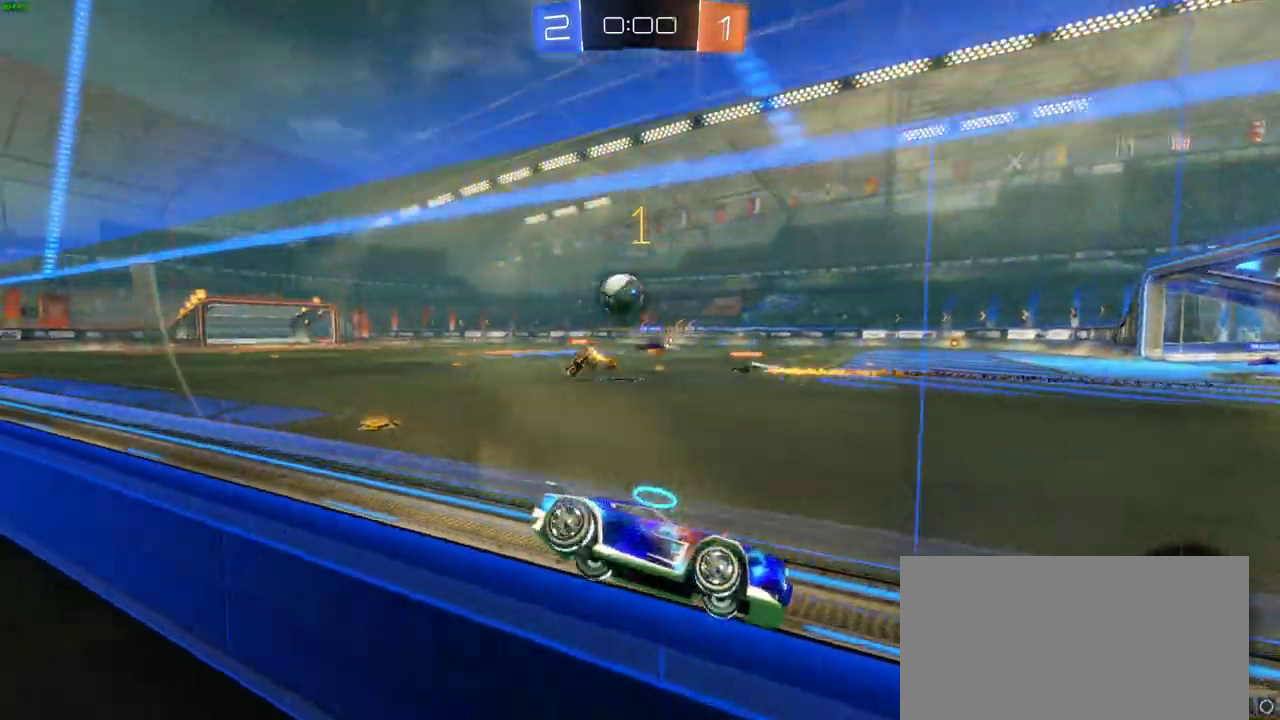
{"buttons": ["L2"], "left_stick": "right", "right_stick": "center", "events": [[167, "left_stick", "right"], [250, "R2", "up"], [317, "L2", "down"]]}
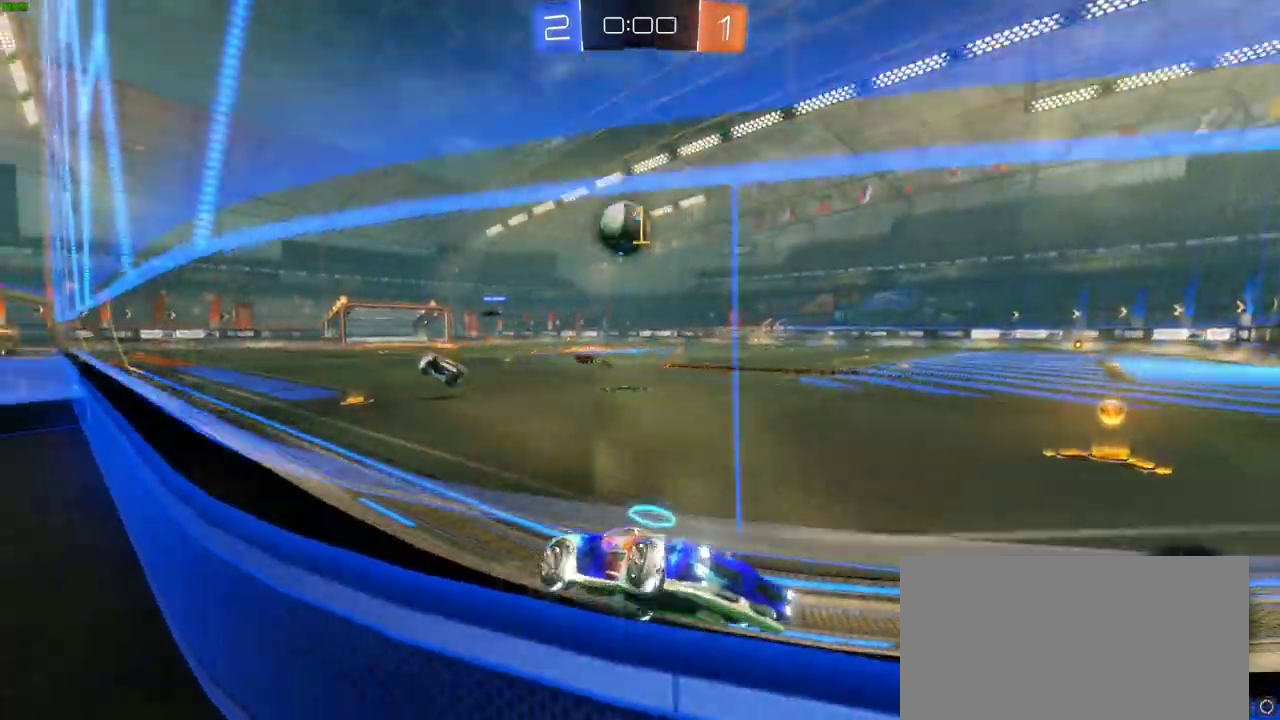
{"buttons": ["R2"], "left_stick": "down", "right_stick": "center", "events": [[33, "L2", "up"], [133, "R2", "down"], [400, "left_stick", "down-right"], [450, "left_stick", "down"]]}
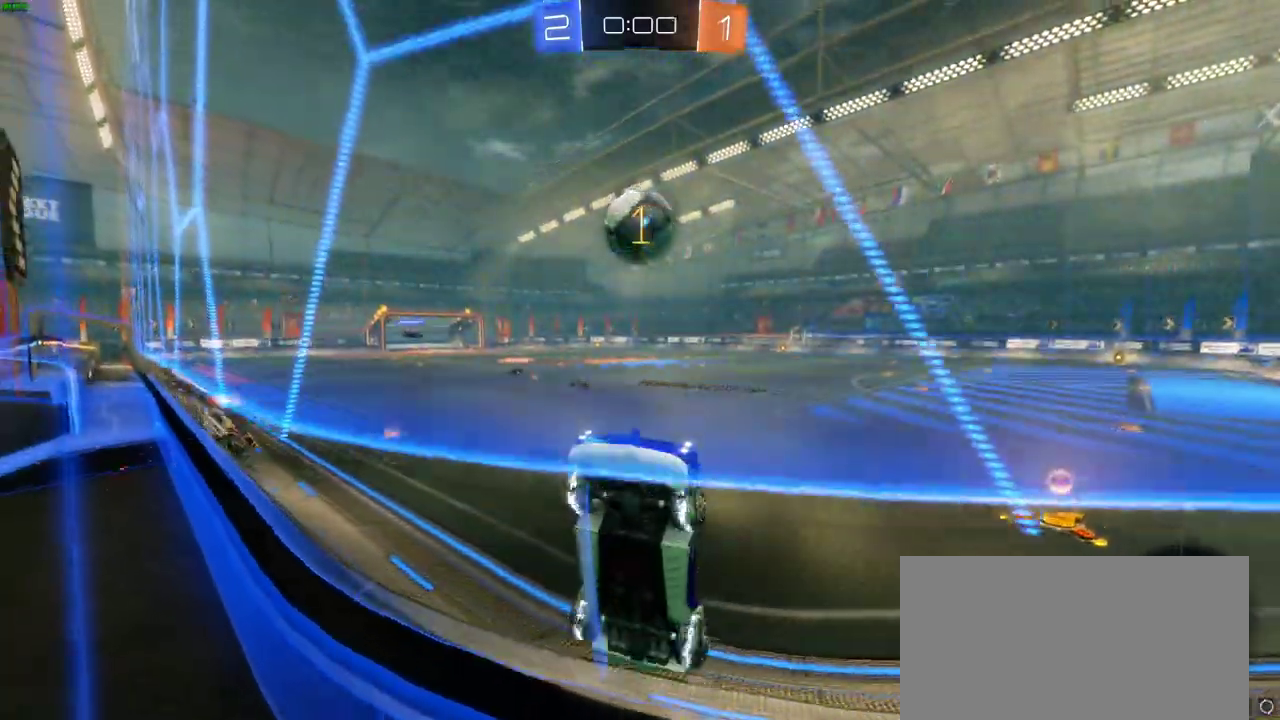
{"buttons": [], "left_stick": "up-left", "right_stick": "center", "events": [[17, "CROSS", "down"], [83, "CROSS", "up"], [117, "R2", "up"], [283, "left_stick", "down-left"], [367, "left_stick", "up-left"]]}